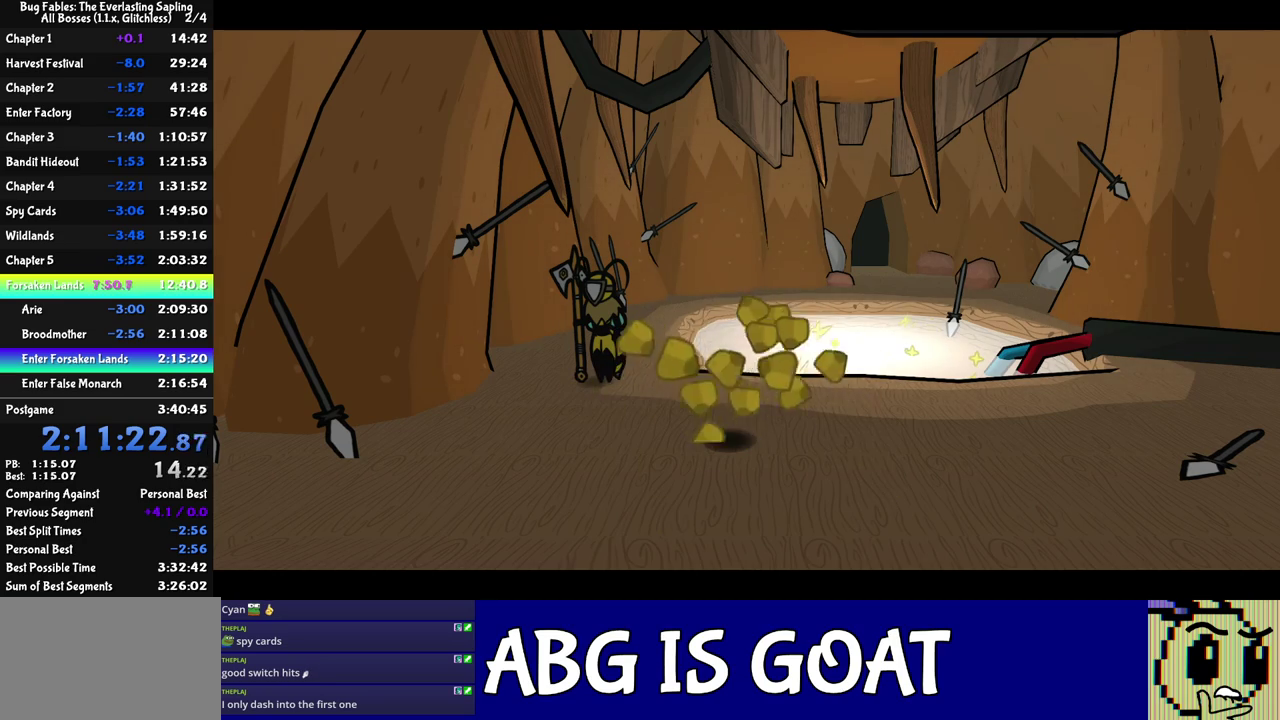
Gameplay with a controller (Nintendo layout); each line is a JSON object with the inputs held at the frame after it. "events" lists button and stick changes between this image and that frame as [ms after this image, input, new state], when the widget could be followed in between. Not read: L3 R3.
{"buttons": [], "left_stick": "center", "events": []}
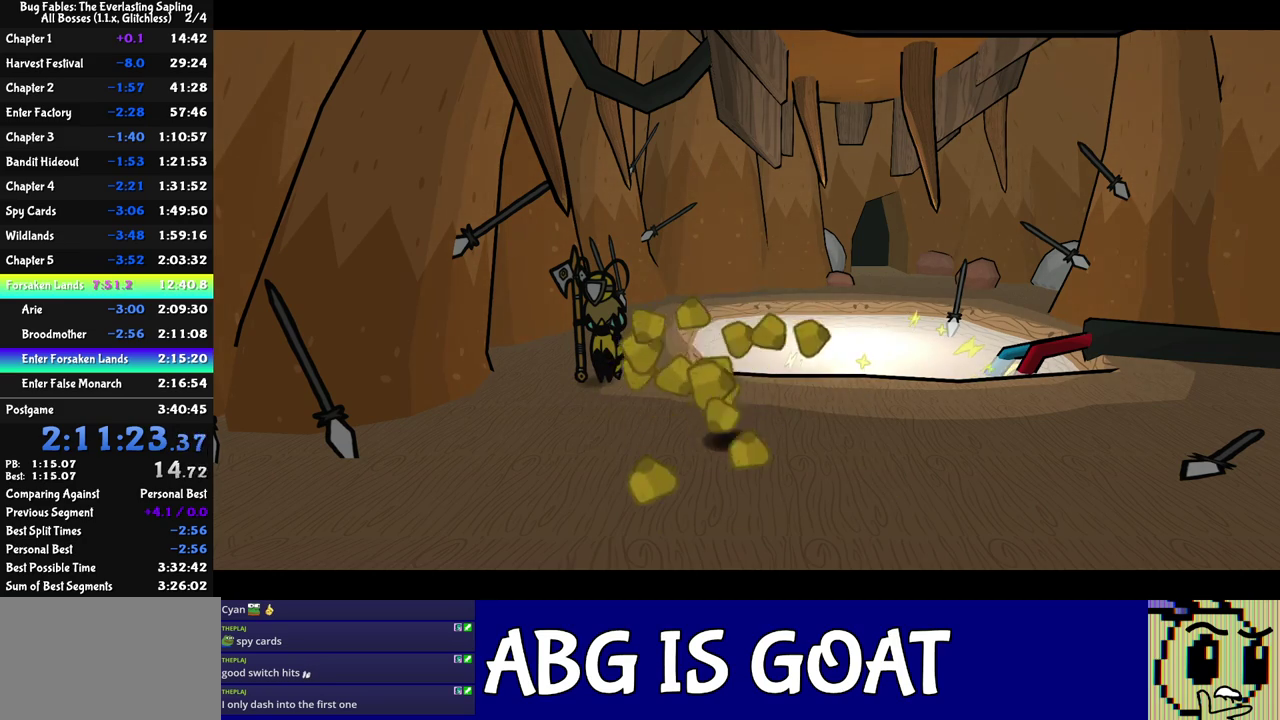
{"buttons": [], "left_stick": "center", "events": []}
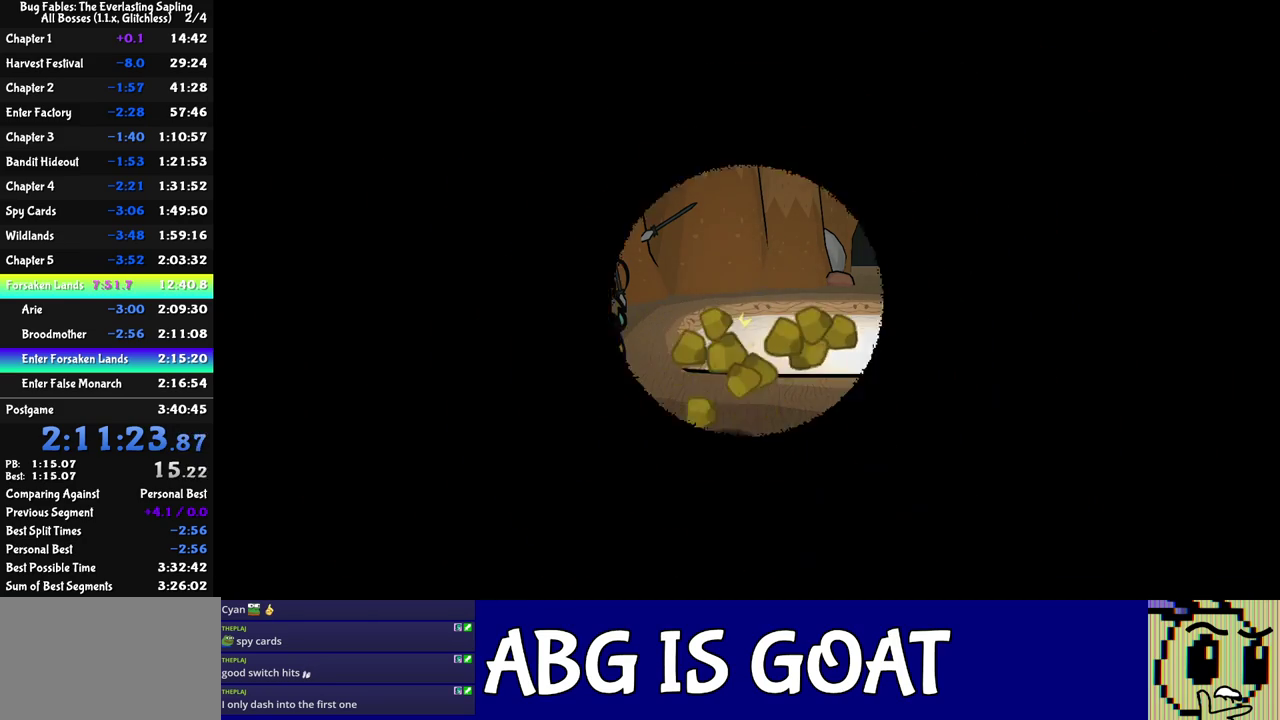
{"buttons": [], "left_stick": "center", "events": []}
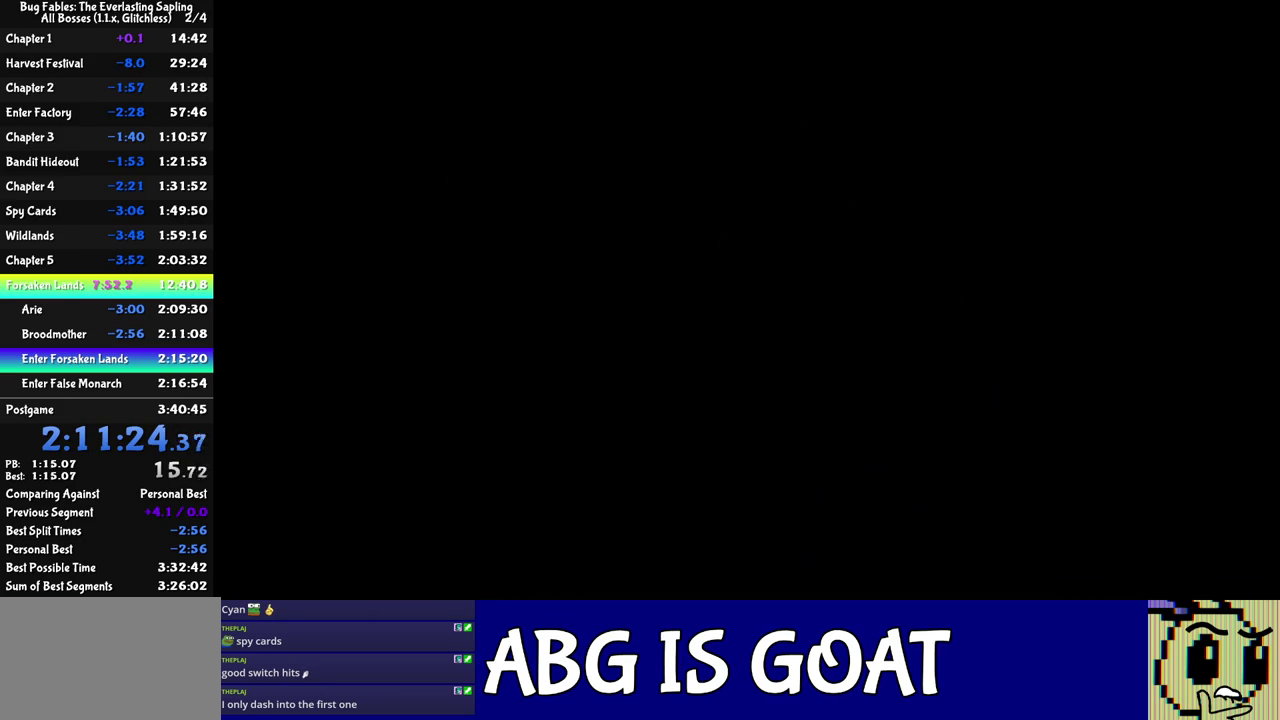
{"buttons": [], "left_stick": "right", "events": [[500, "left_stick", "right"]]}
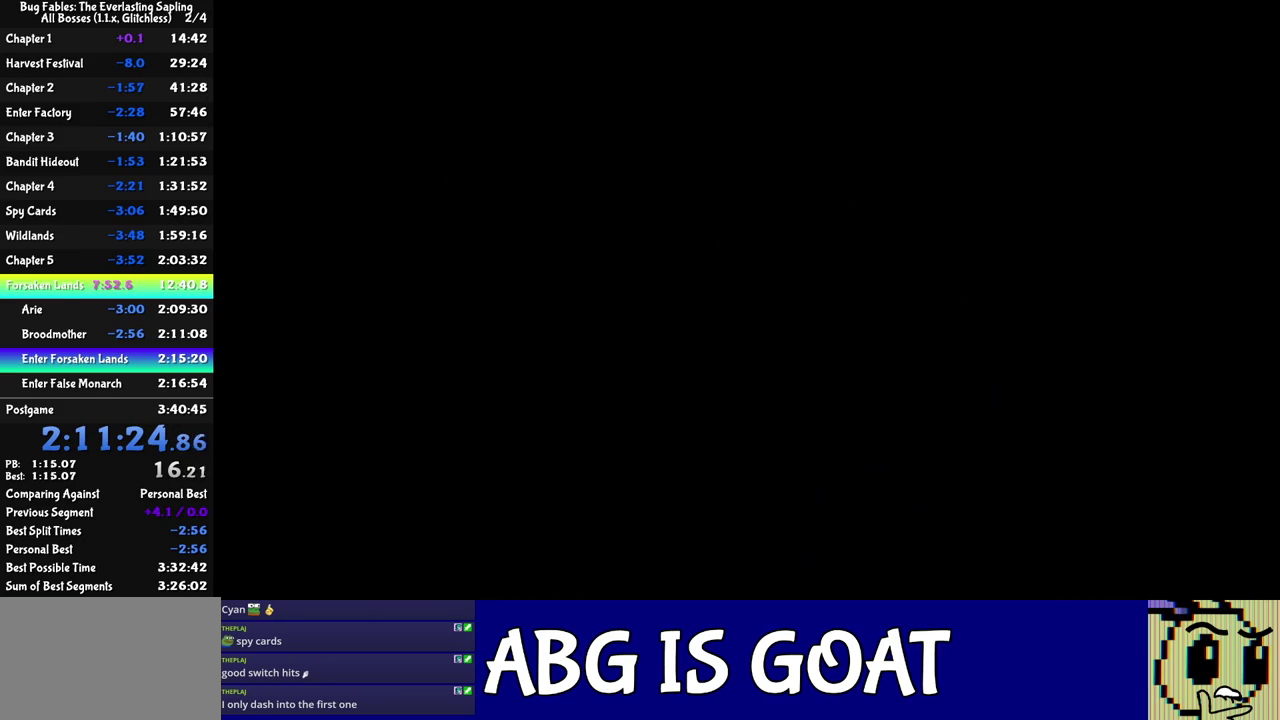
{"buttons": [], "left_stick": "right", "events": []}
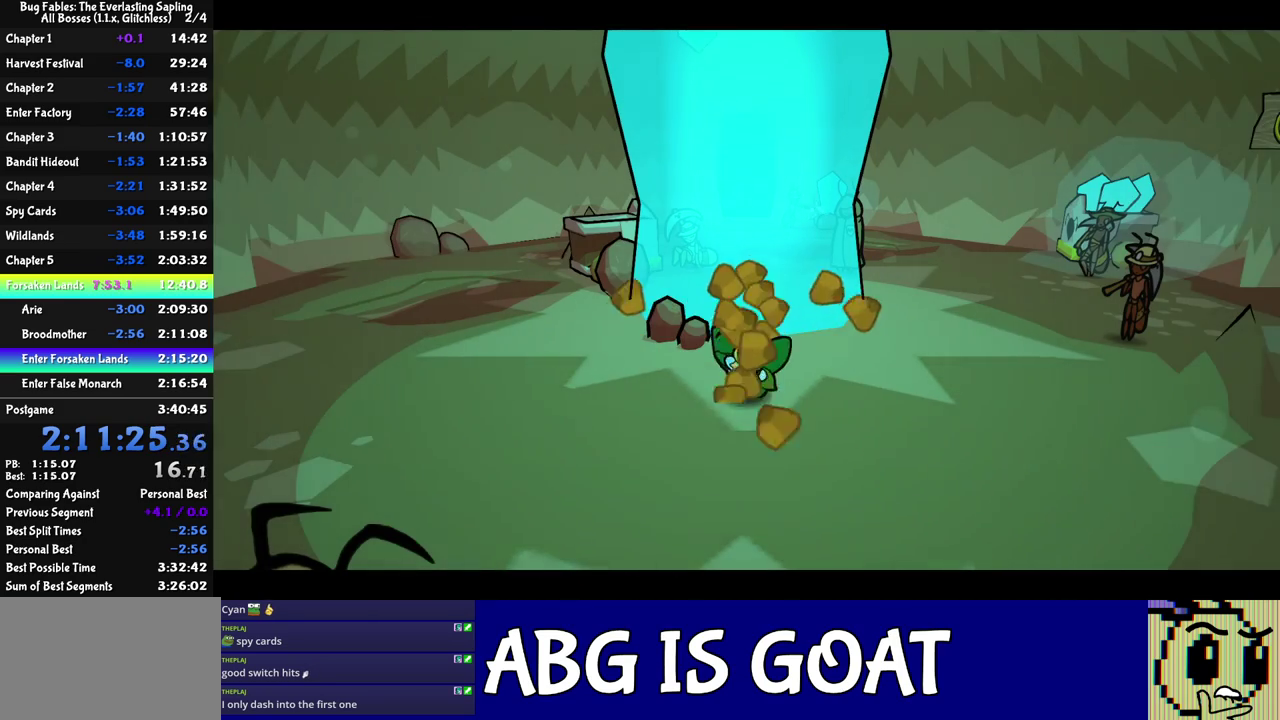
{"buttons": [], "left_stick": "right", "events": []}
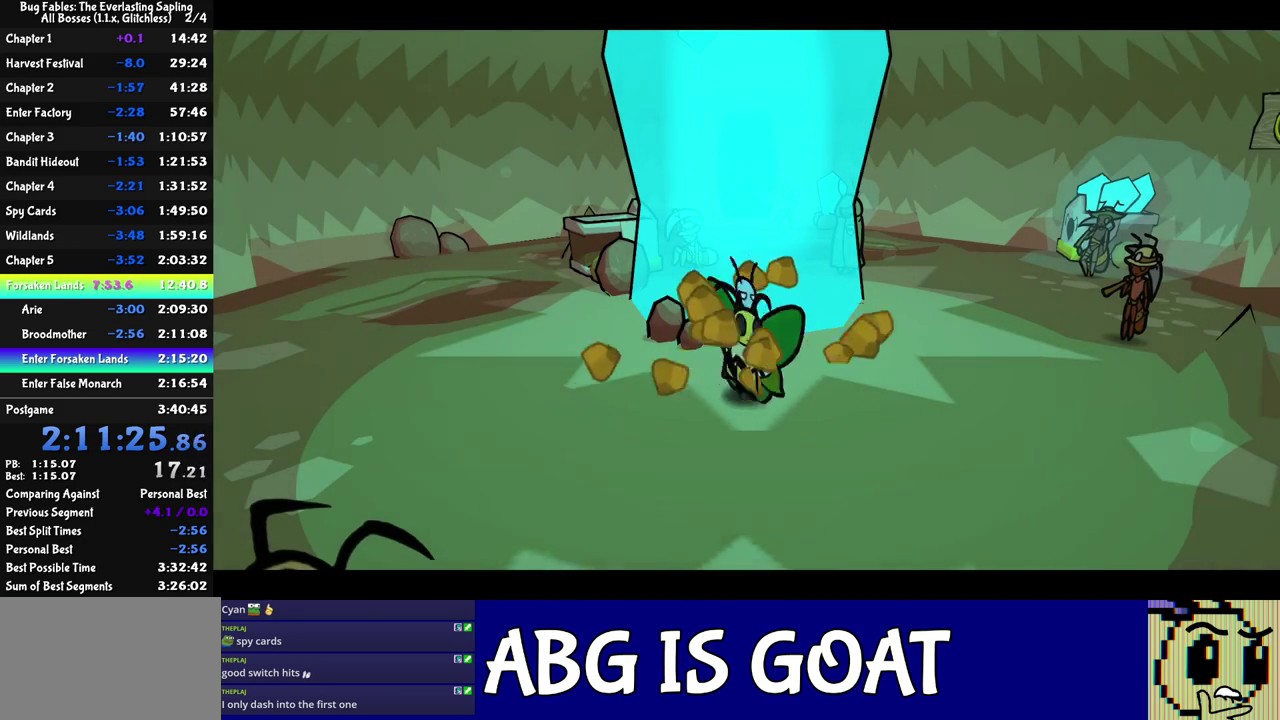
{"buttons": [], "left_stick": "right", "events": [[433, "C_LEFT", "down"], [483, "C_LEFT", "up"]]}
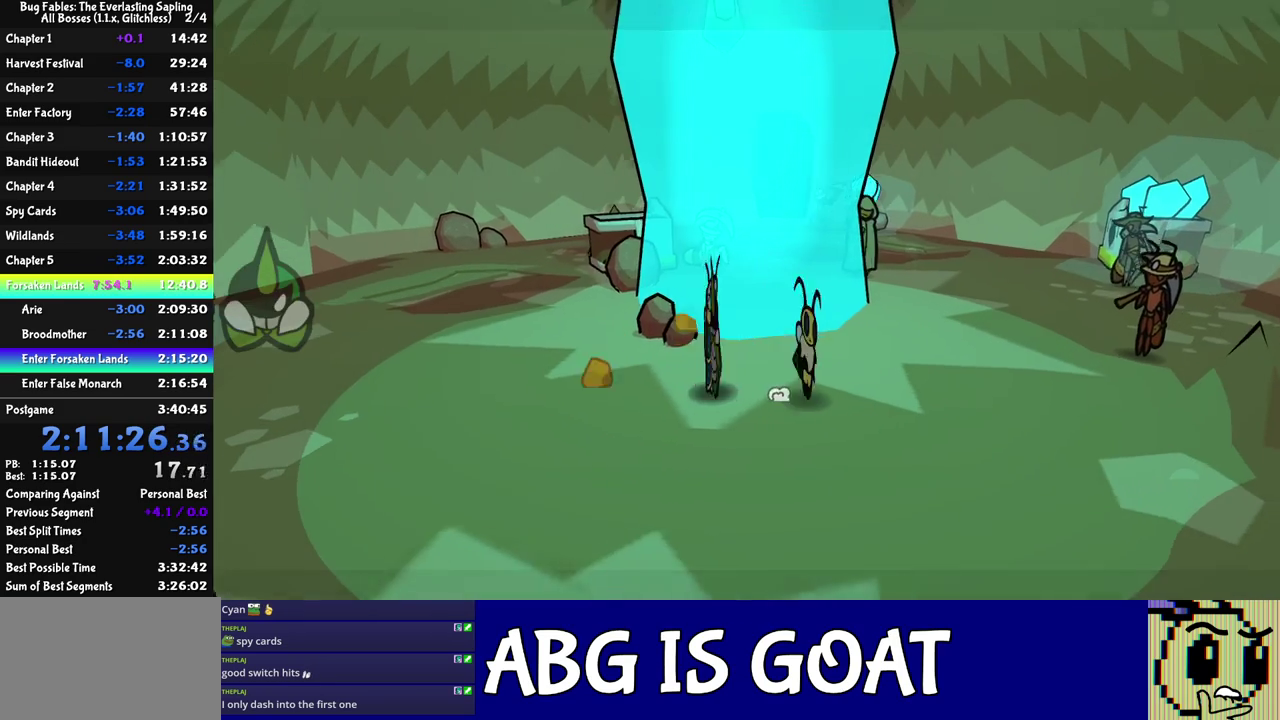
{"buttons": [], "left_stick": "up", "events": [[67, "left_stick", "up-right"], [233, "C_RIGHT", "down"], [283, "C_RIGHT", "up"], [333, "C_RIGHT", "down"], [383, "C_RIGHT", "up"], [433, "C_RIGHT", "down"], [500, "C_RIGHT", "up"], [500, "left_stick", "up"]]}
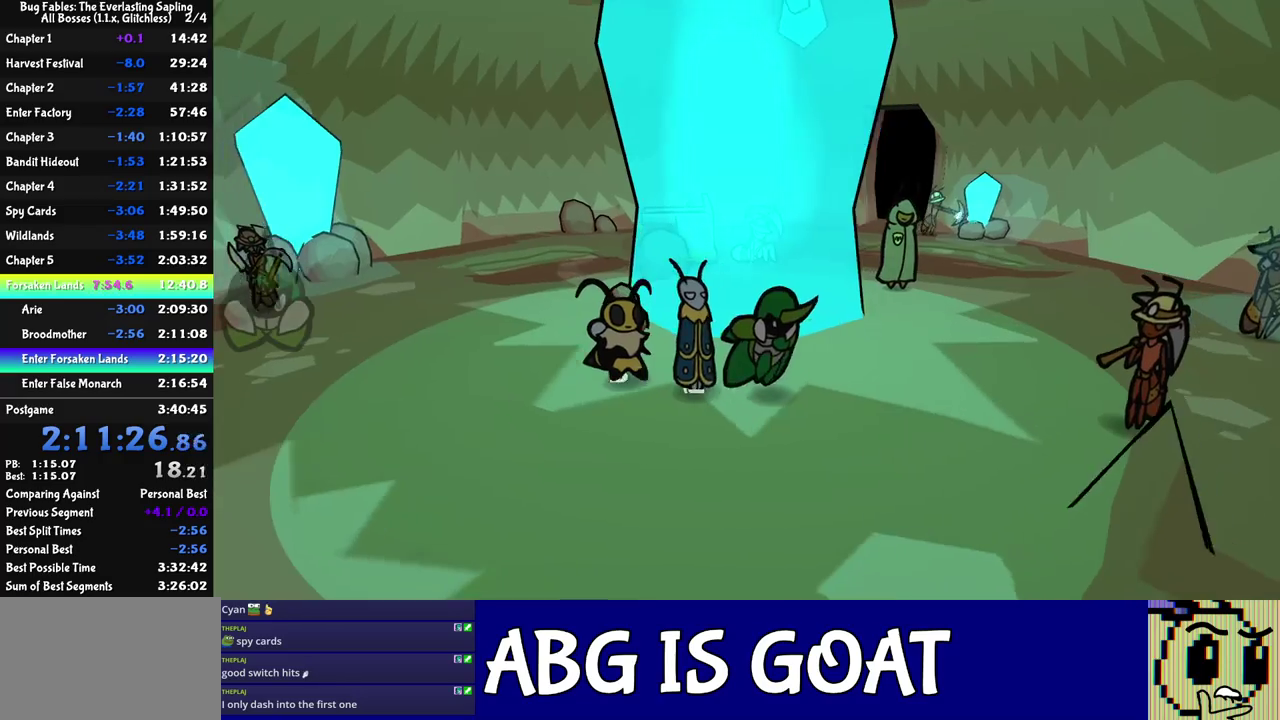
{"buttons": [], "left_stick": "up", "events": []}
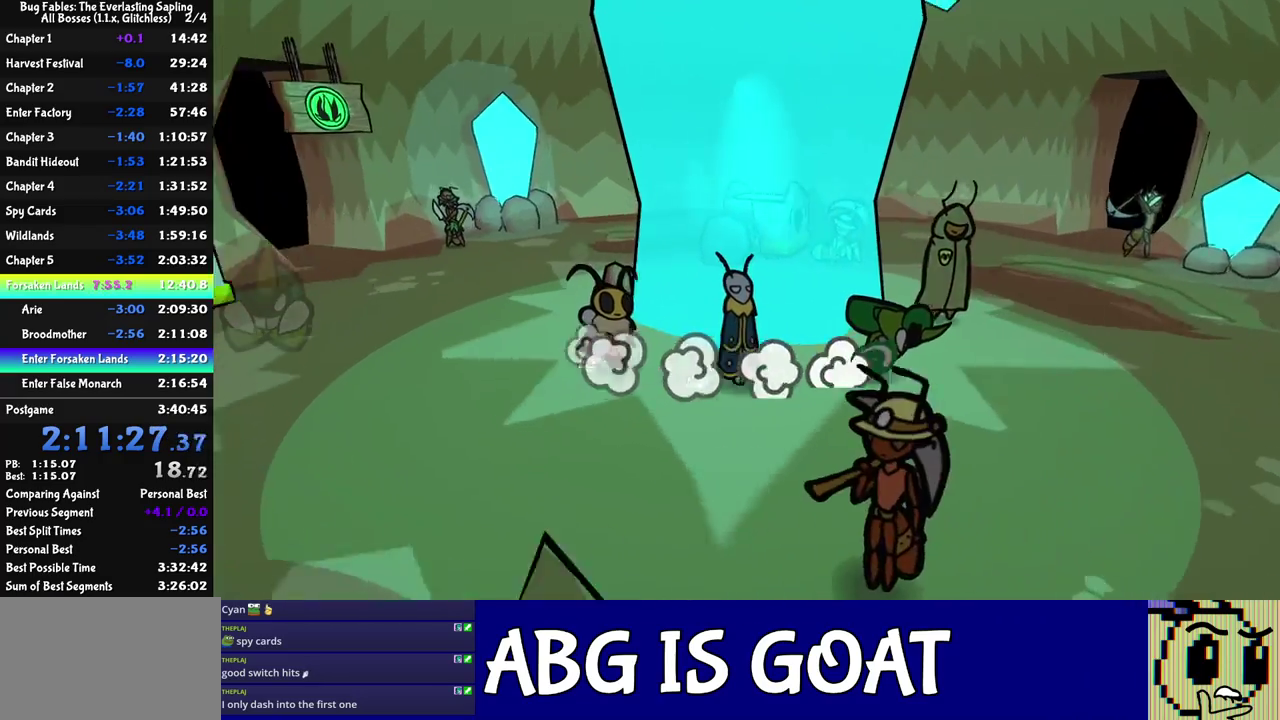
{"buttons": ["C_RIGHT"], "left_stick": "center", "events": [[217, "left_stick", "up-right"], [267, "C_DOWN", "down"], [417, "left_stick", "center"], [450, "C_RIGHT", "down"], [483, "C_DOWN", "up"]]}
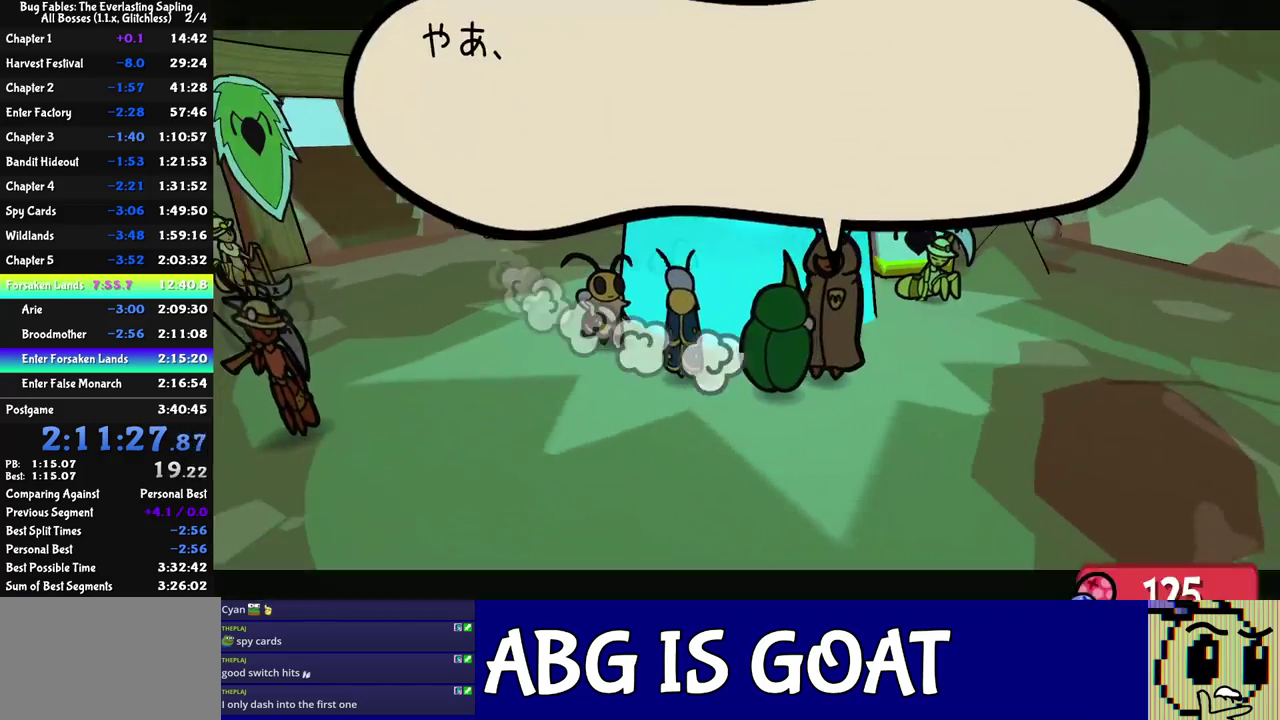
{"buttons": ["C_RIGHT"], "left_stick": "center", "events": [[200, "C_DOWN", "down"], [250, "C_DOWN", "up"], [400, "C_DOWN", "down"], [450, "C_DOWN", "up"]]}
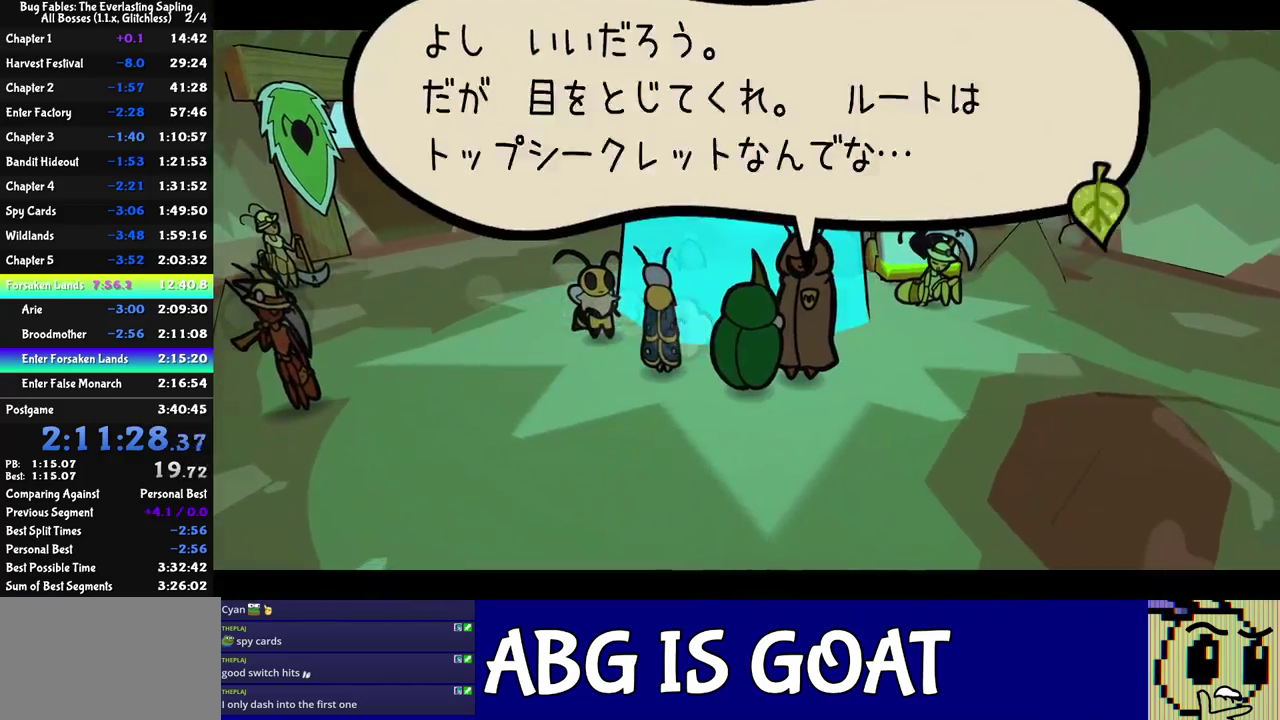
{"buttons": [], "left_stick": "down", "events": [[283, "left_stick", "down"], [450, "C_RIGHT", "up"]]}
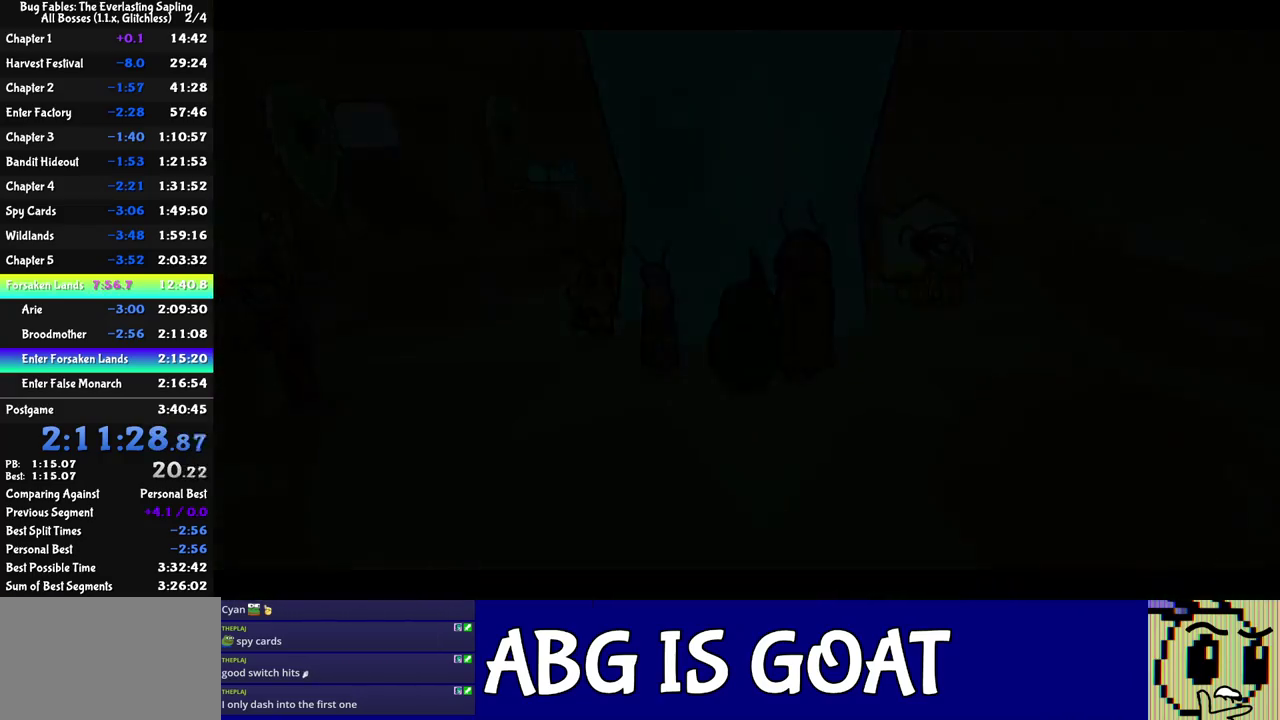
{"buttons": [], "left_stick": "down", "events": []}
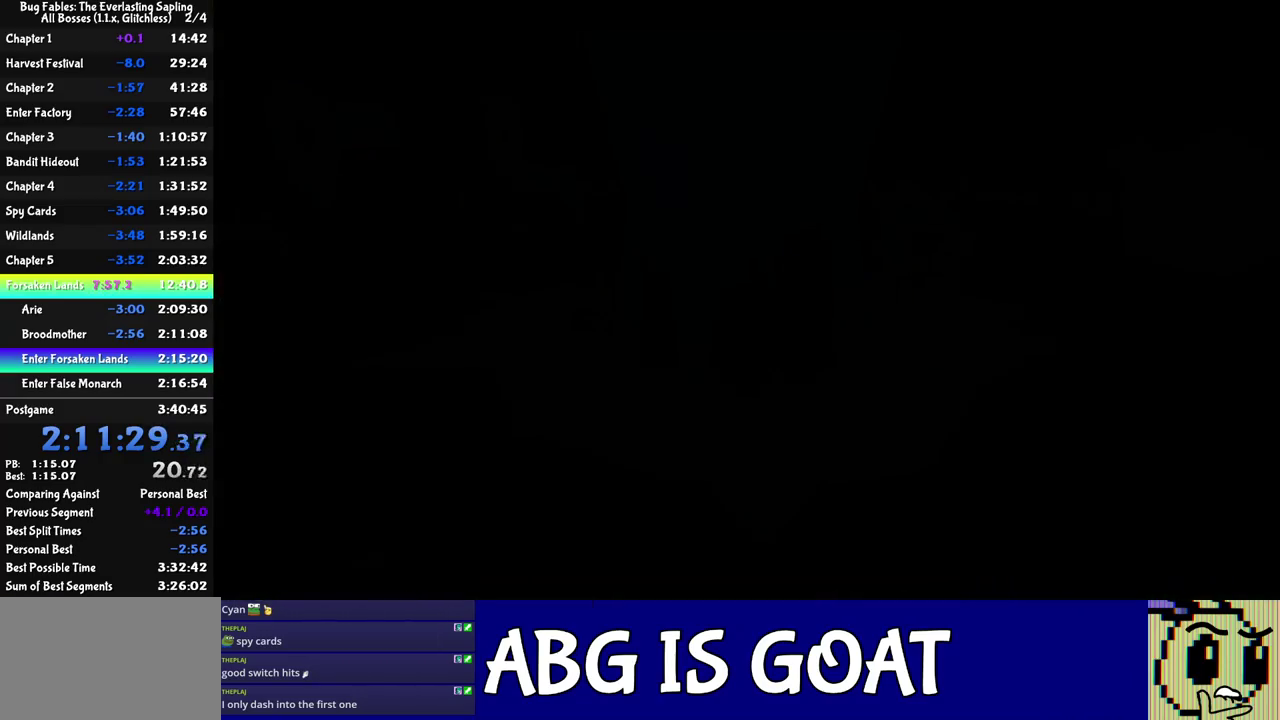
{"buttons": [], "left_stick": "down", "events": []}
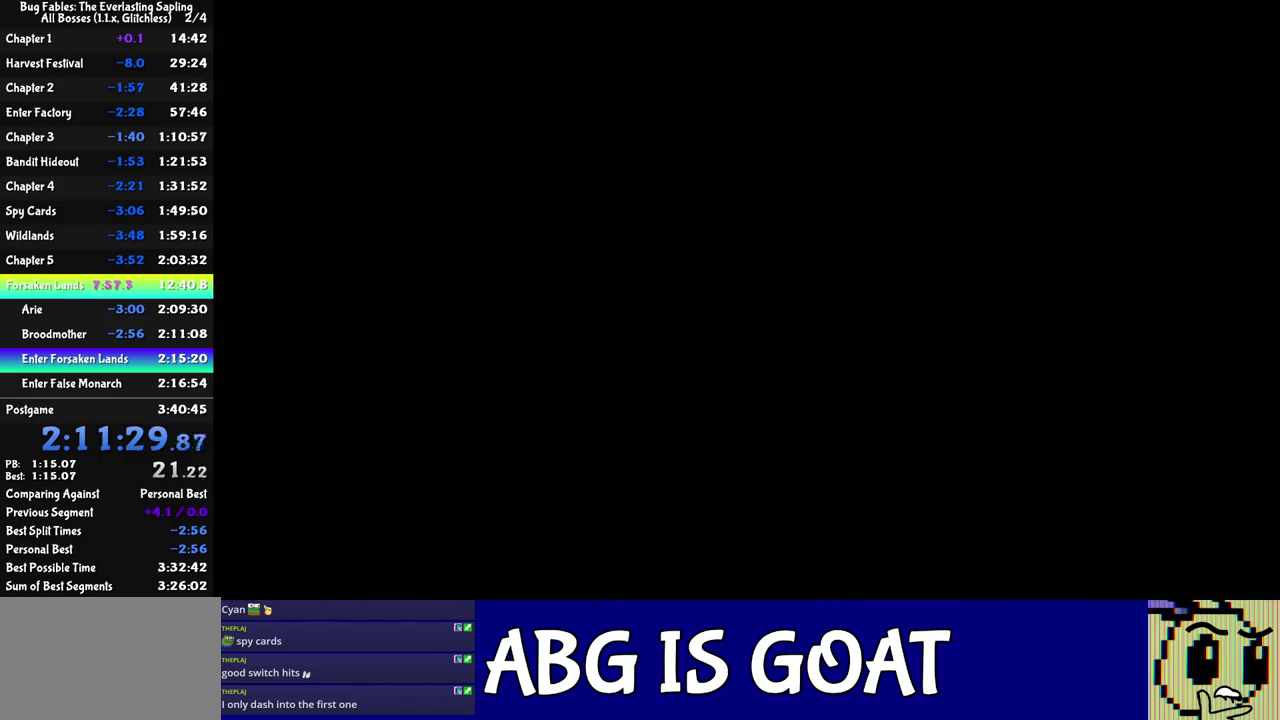
{"buttons": [], "left_stick": "down", "events": []}
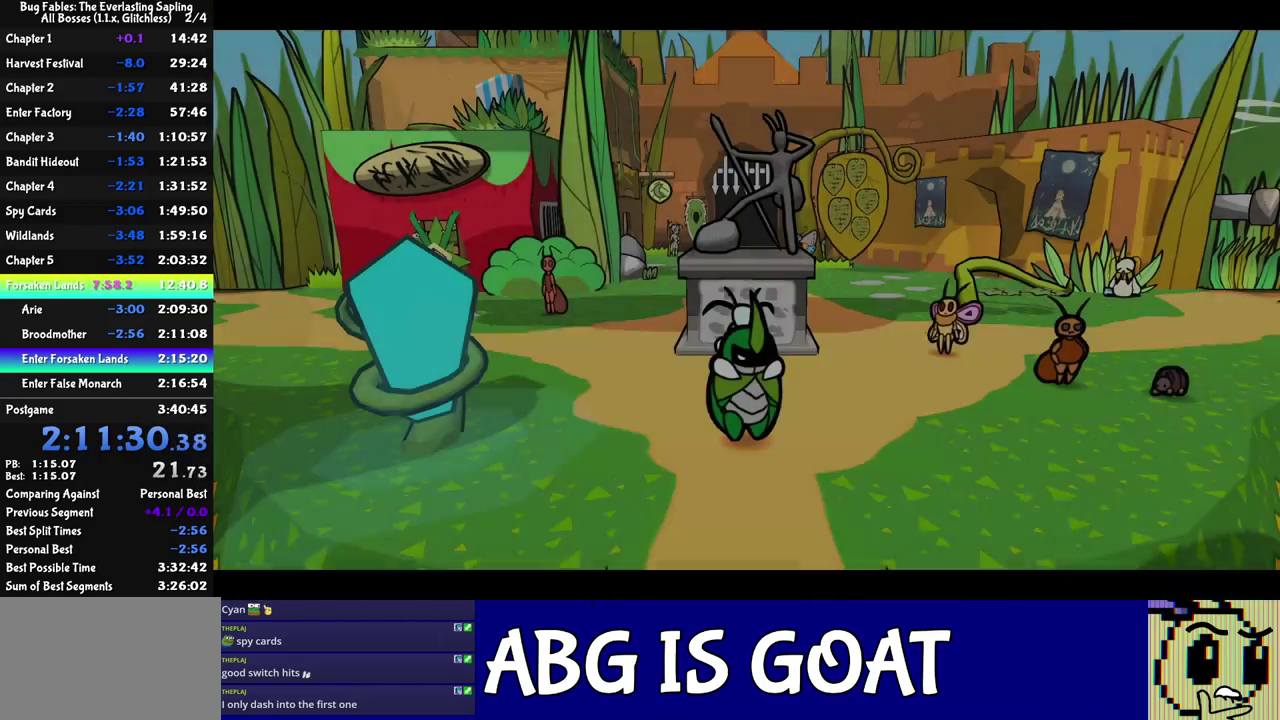
{"buttons": [], "left_stick": "down", "events": []}
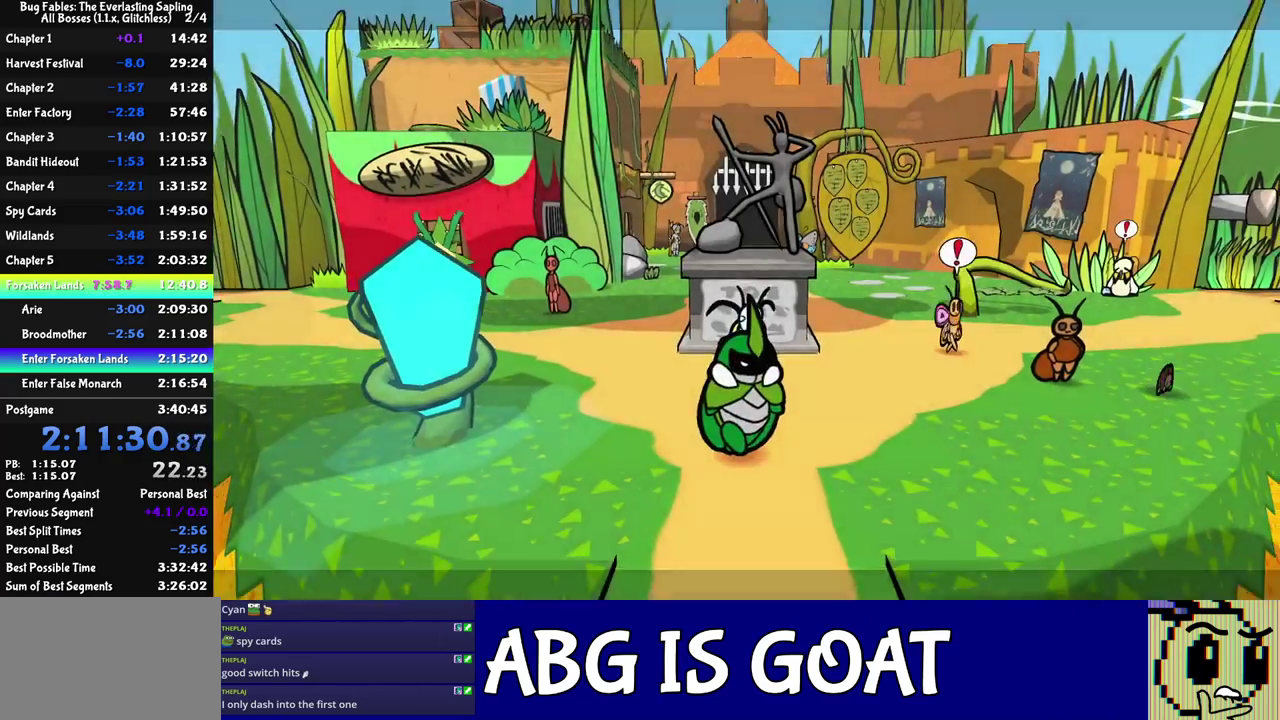
{"buttons": [], "left_stick": "down", "events": []}
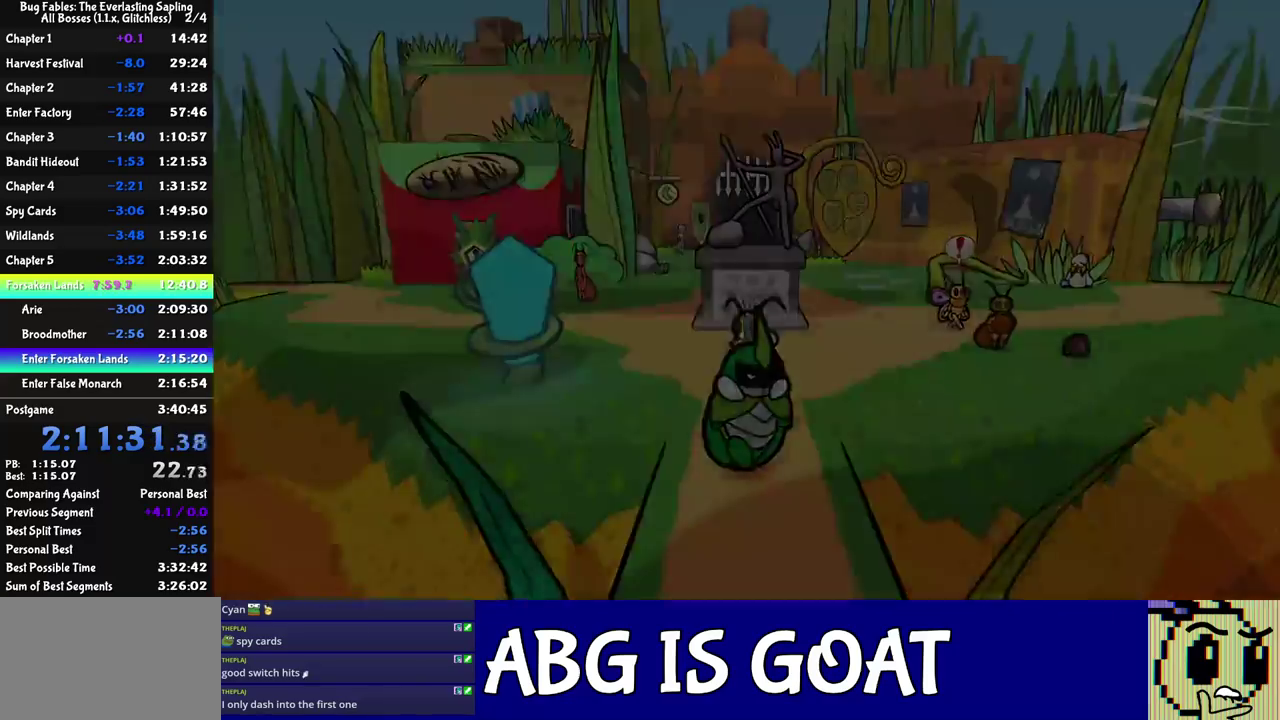
{"buttons": [], "left_stick": "down", "events": []}
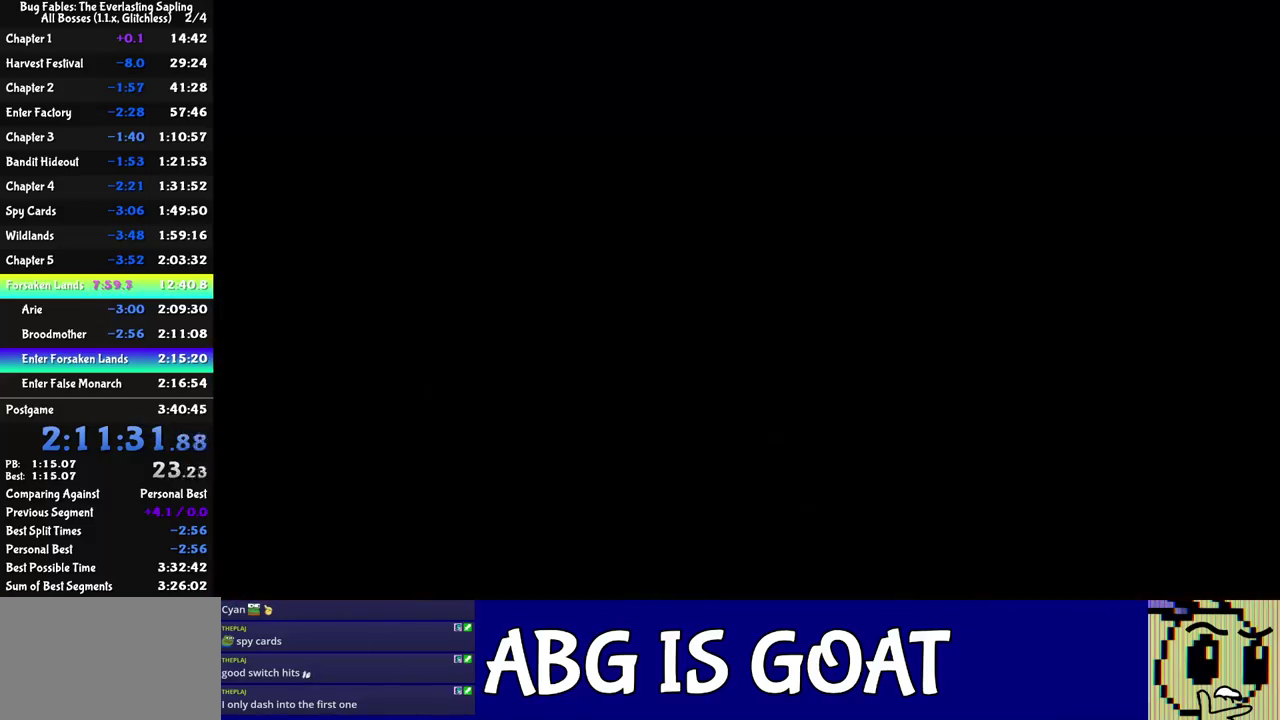
{"buttons": ["C_RIGHT"], "left_stick": "down", "events": [[150, "C_RIGHT", "down"], [300, "C_RIGHT", "up"], [367, "C_RIGHT", "down"], [417, "C_RIGHT", "up"], [483, "C_RIGHT", "down"]]}
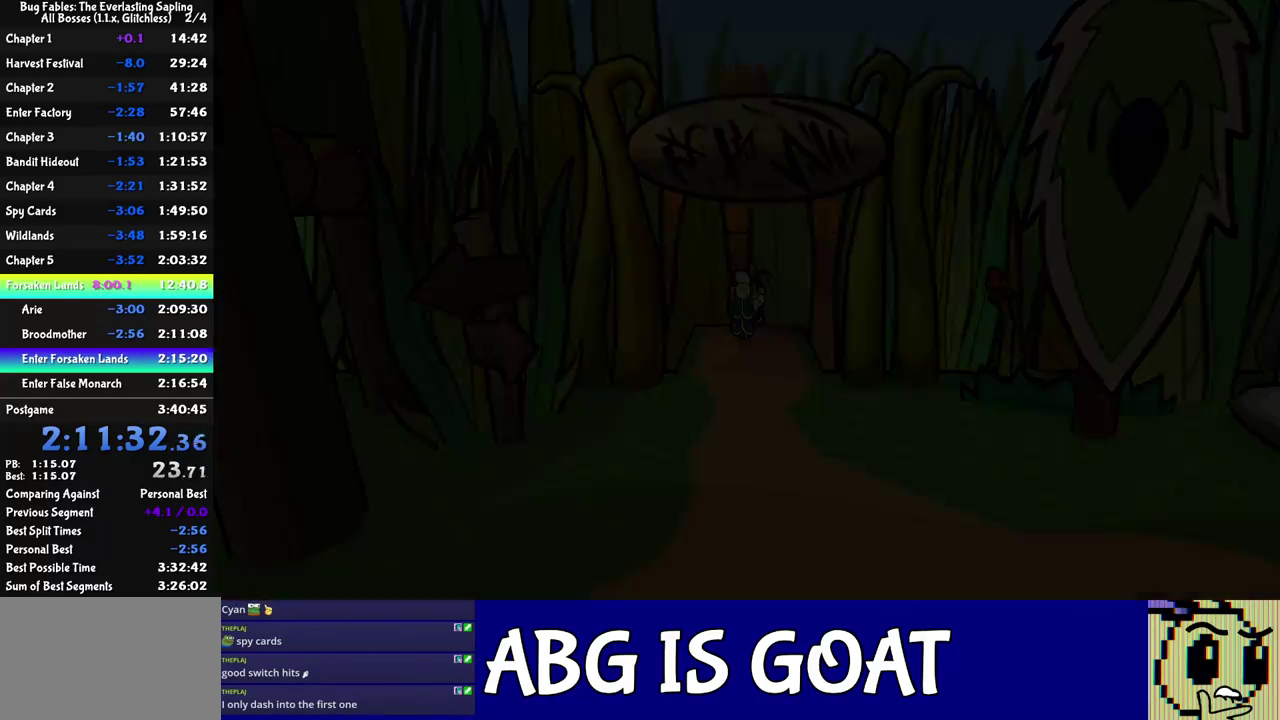
{"buttons": ["C_RIGHT"], "left_stick": "down", "events": [[50, "C_RIGHT", "up"], [233, "C_RIGHT", "down"], [300, "C_RIGHT", "up"], [367, "C_RIGHT", "down"], [433, "C_RIGHT", "up"], [483, "C_RIGHT", "down"]]}
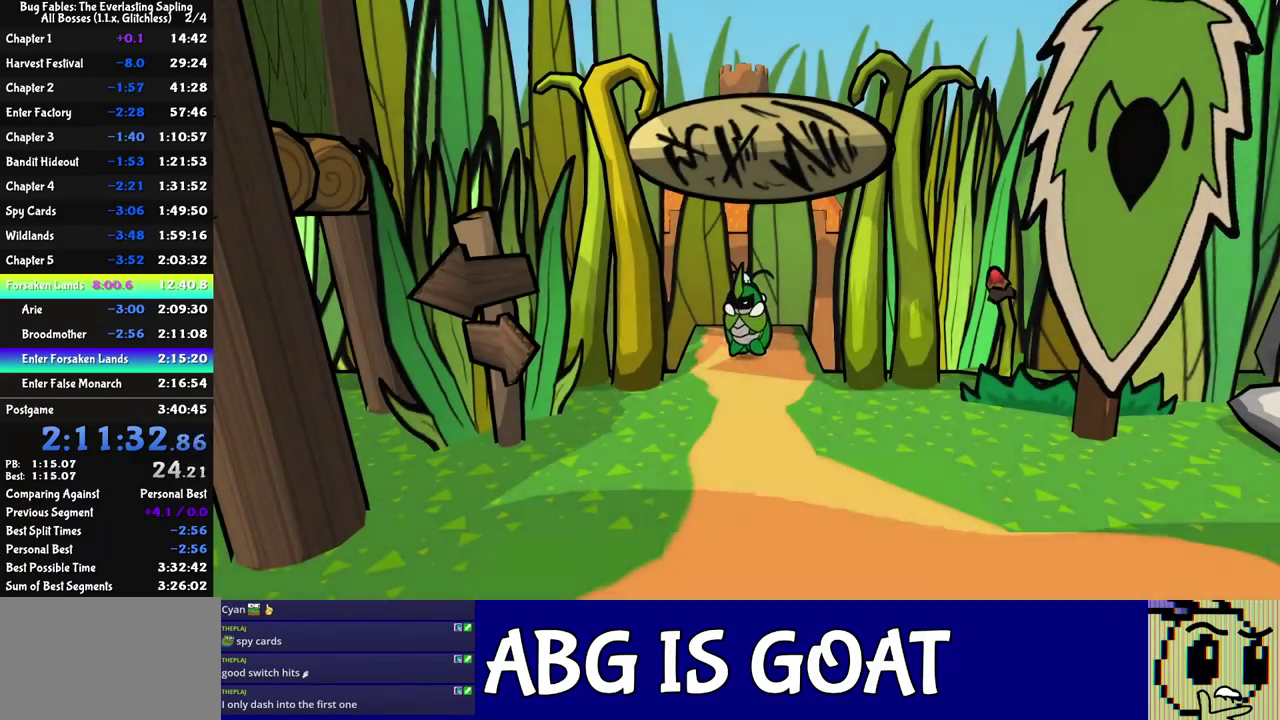
{"buttons": ["C_RIGHT"], "left_stick": "down", "events": [[50, "C_RIGHT", "up"], [117, "C_RIGHT", "down"], [167, "C_RIGHT", "up"], [250, "C_RIGHT", "down"], [300, "C_RIGHT", "up"], [367, "C_RIGHT", "down"], [417, "C_RIGHT", "up"], [483, "C_RIGHT", "down"]]}
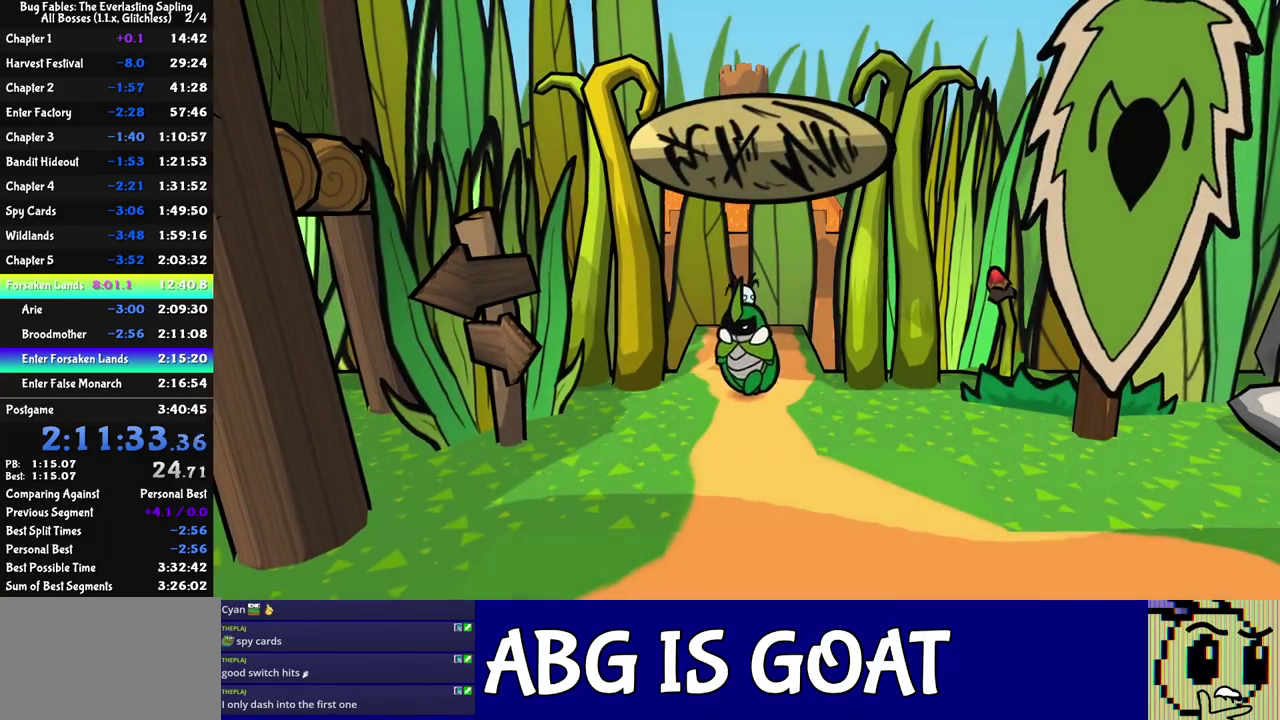
{"buttons": [], "left_stick": "down", "events": [[33, "C_RIGHT", "up"], [100, "C_RIGHT", "down"], [150, "C_RIGHT", "up"], [200, "C_RIGHT", "down"], [267, "C_RIGHT", "up"]]}
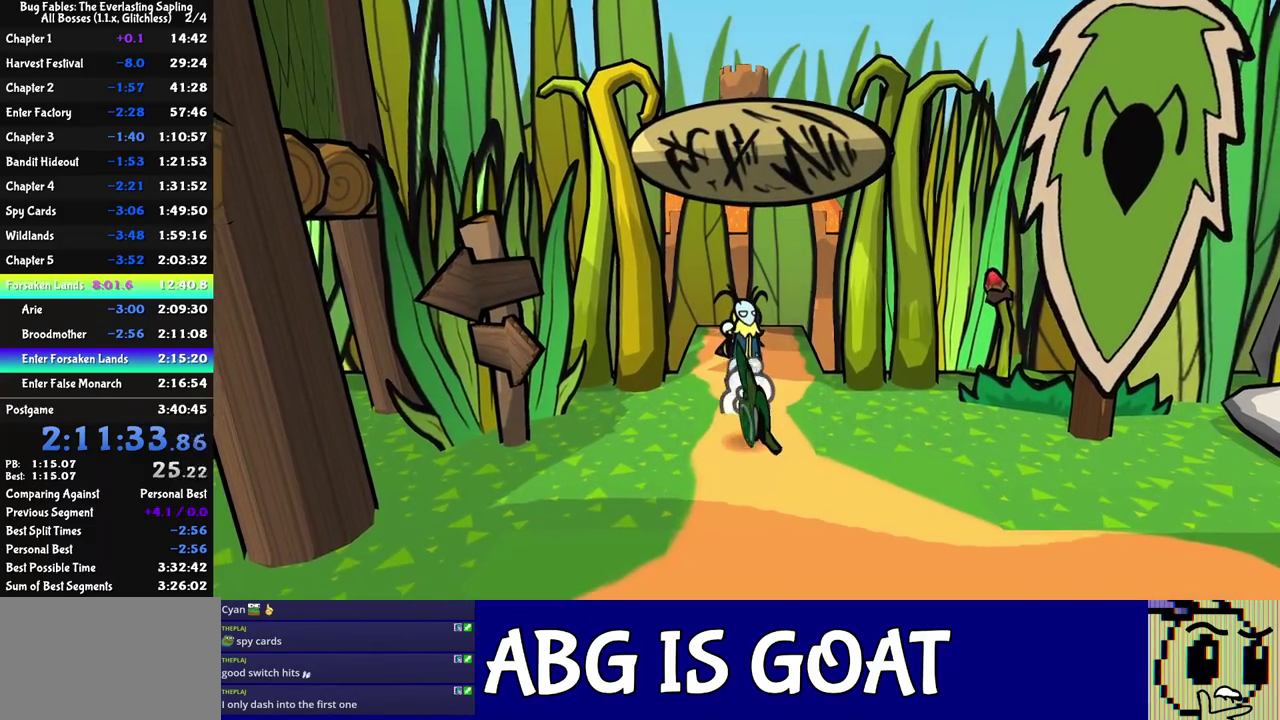
{"buttons": [], "left_stick": "down-left", "events": [[100, "left_stick", "down-left"]]}
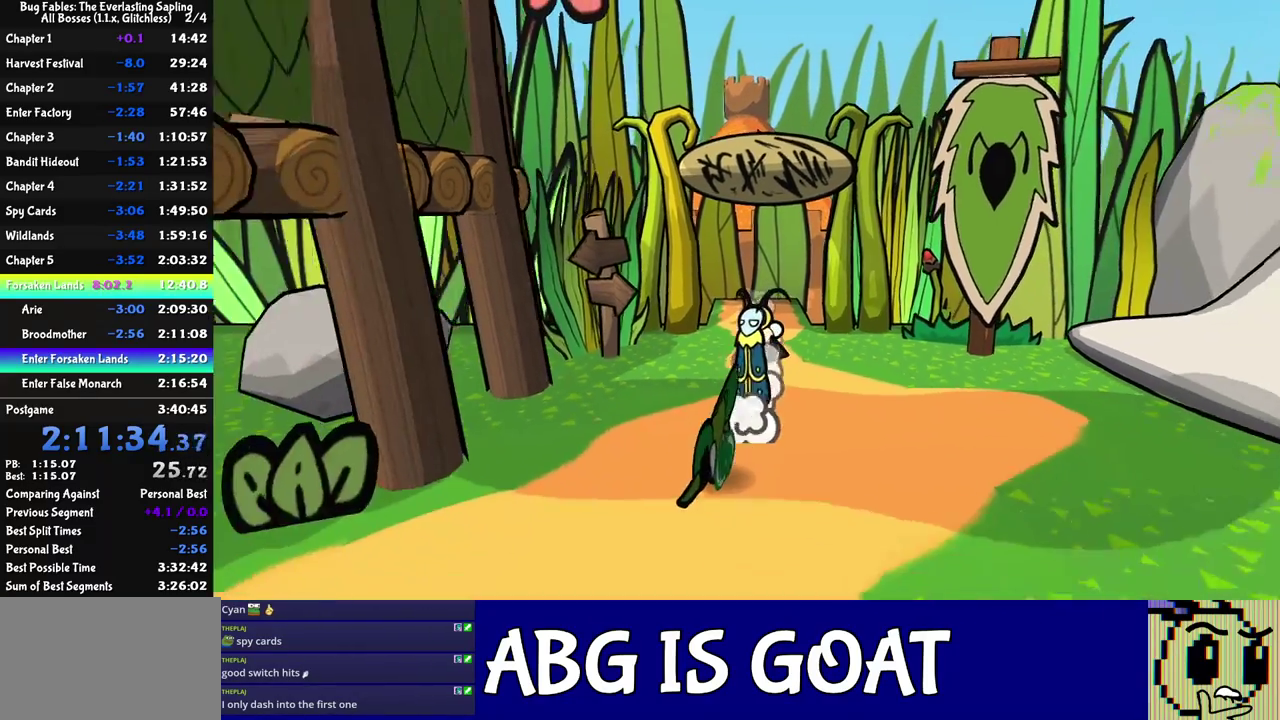
{"buttons": [], "left_stick": "down-left", "events": []}
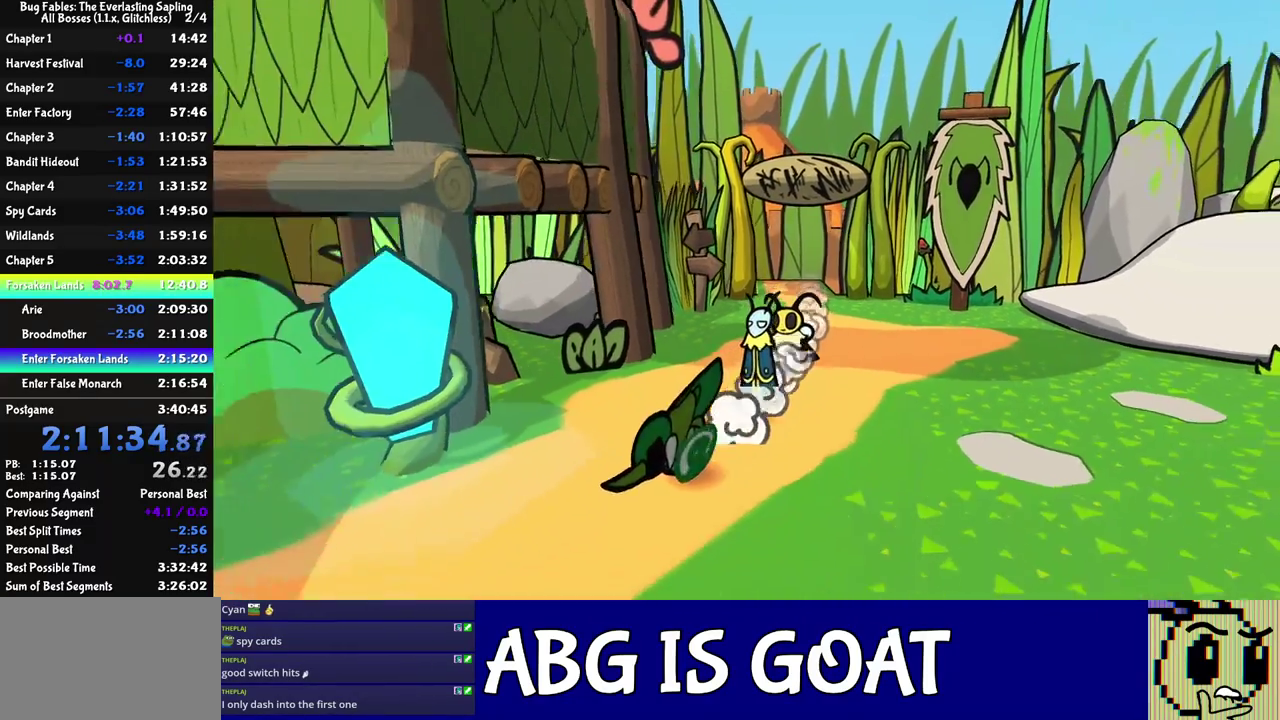
{"buttons": [], "left_stick": "down-left", "events": []}
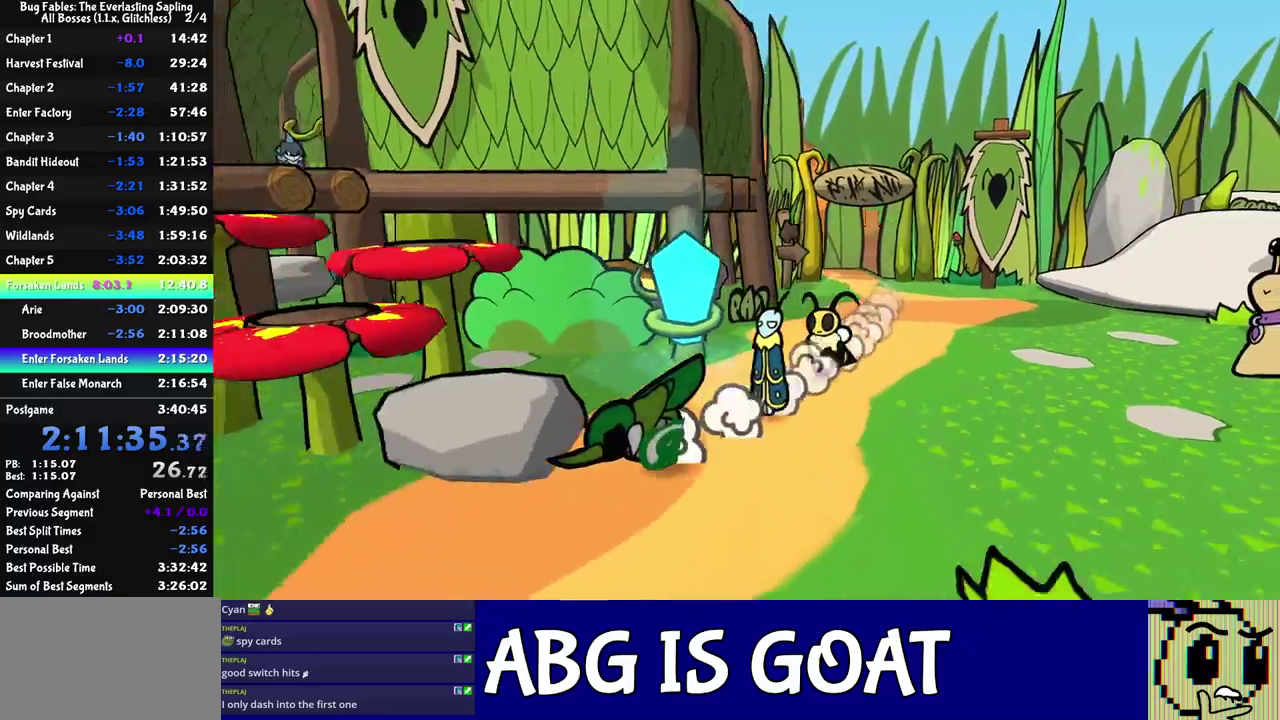
{"buttons": [], "left_stick": "down-left", "events": []}
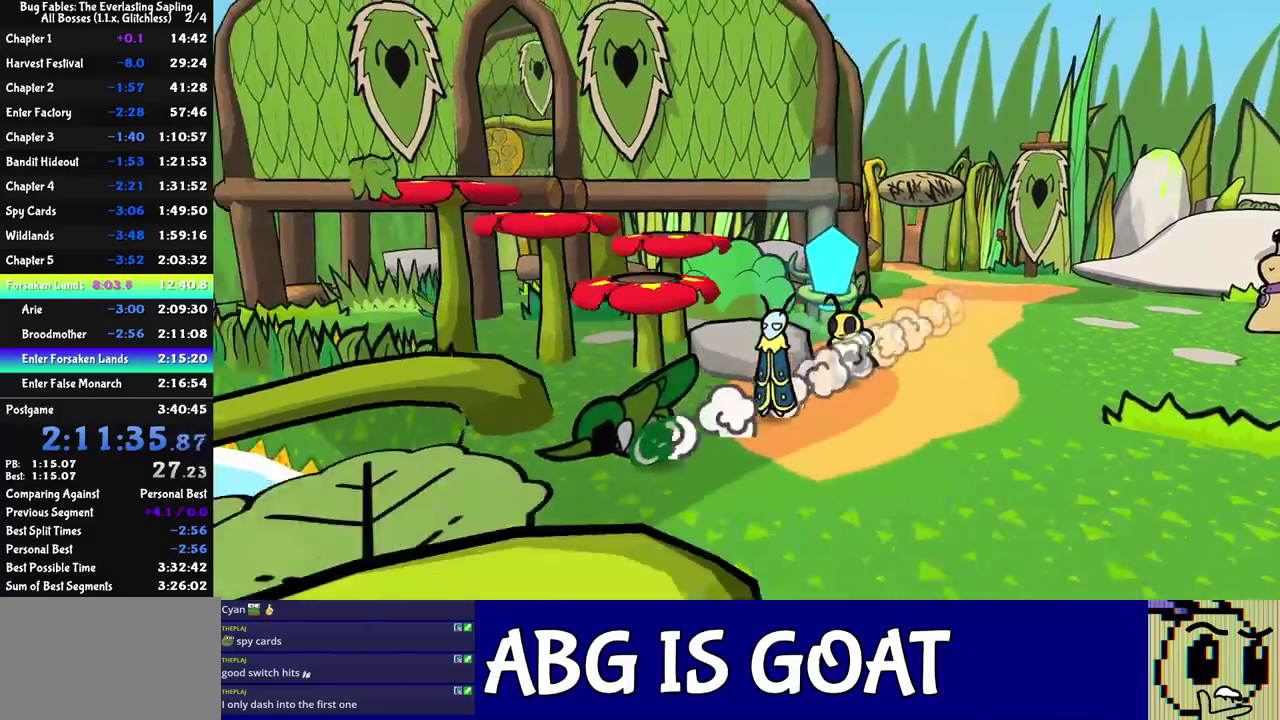
{"buttons": [], "left_stick": "down-left", "events": []}
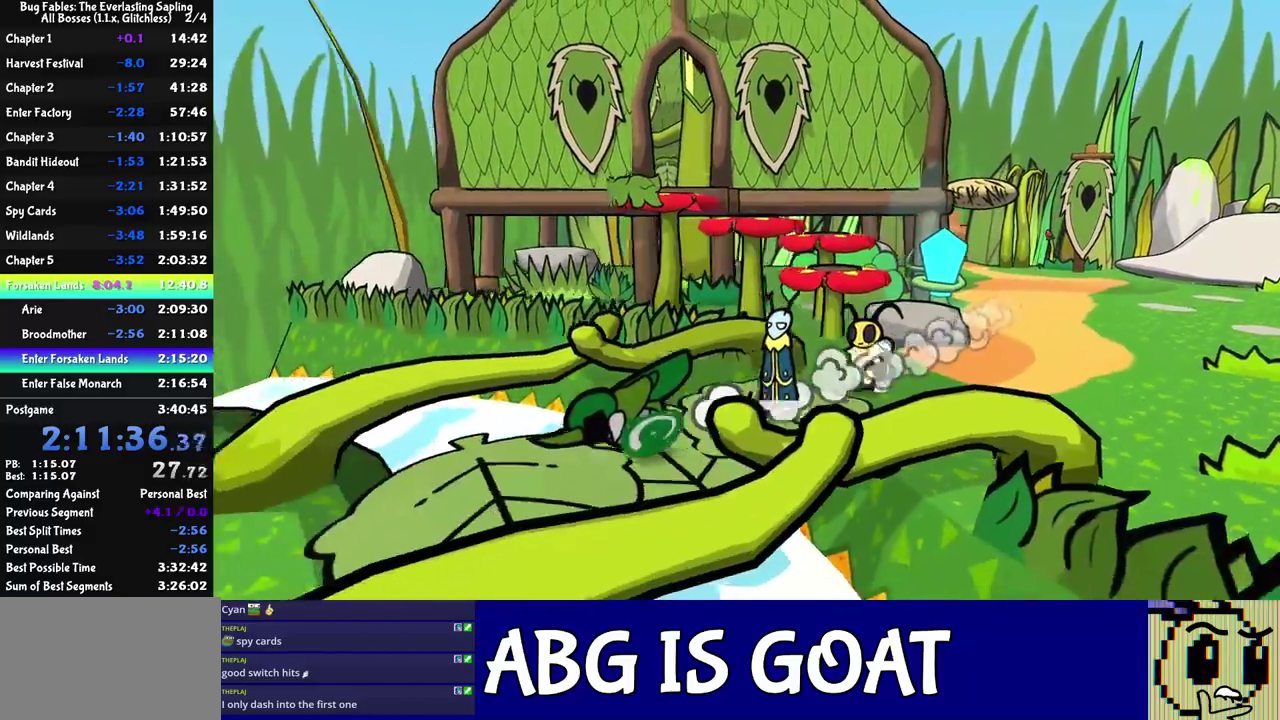
{"buttons": [], "left_stick": "down-right", "events": [[183, "left_stick", "down"], [283, "left_stick", "down-right"]]}
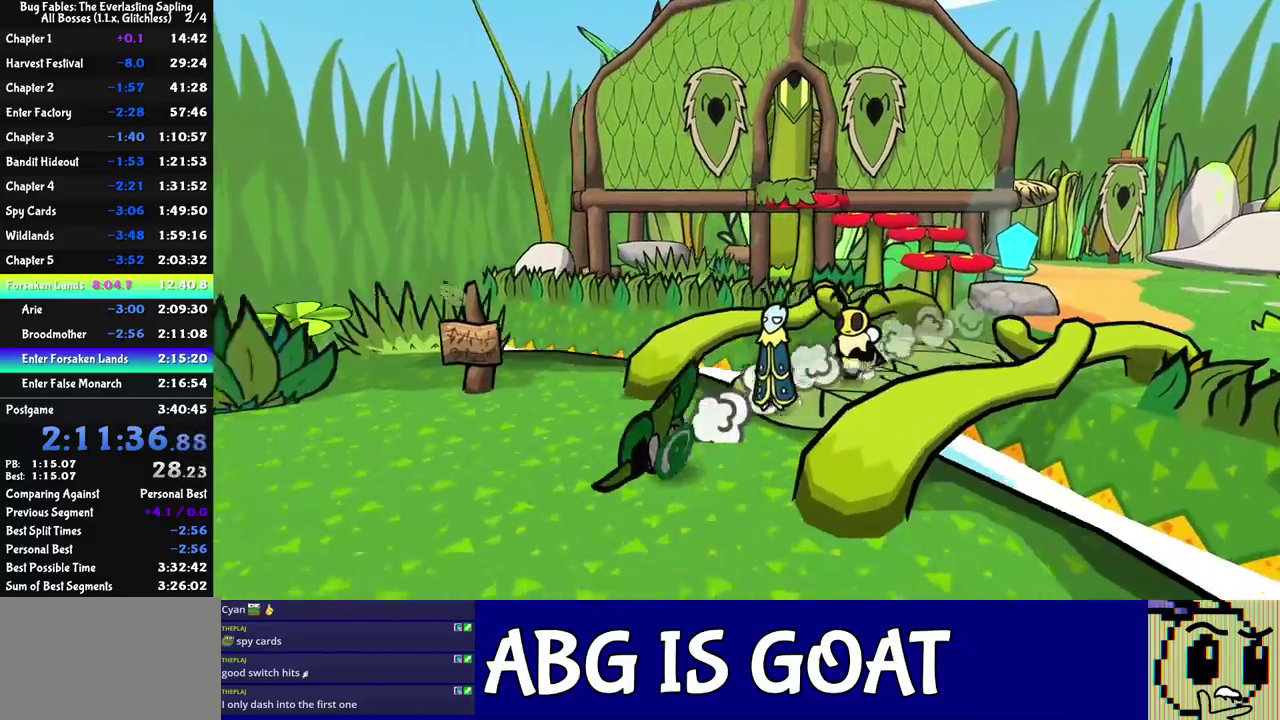
{"buttons": [], "left_stick": "down-right", "events": []}
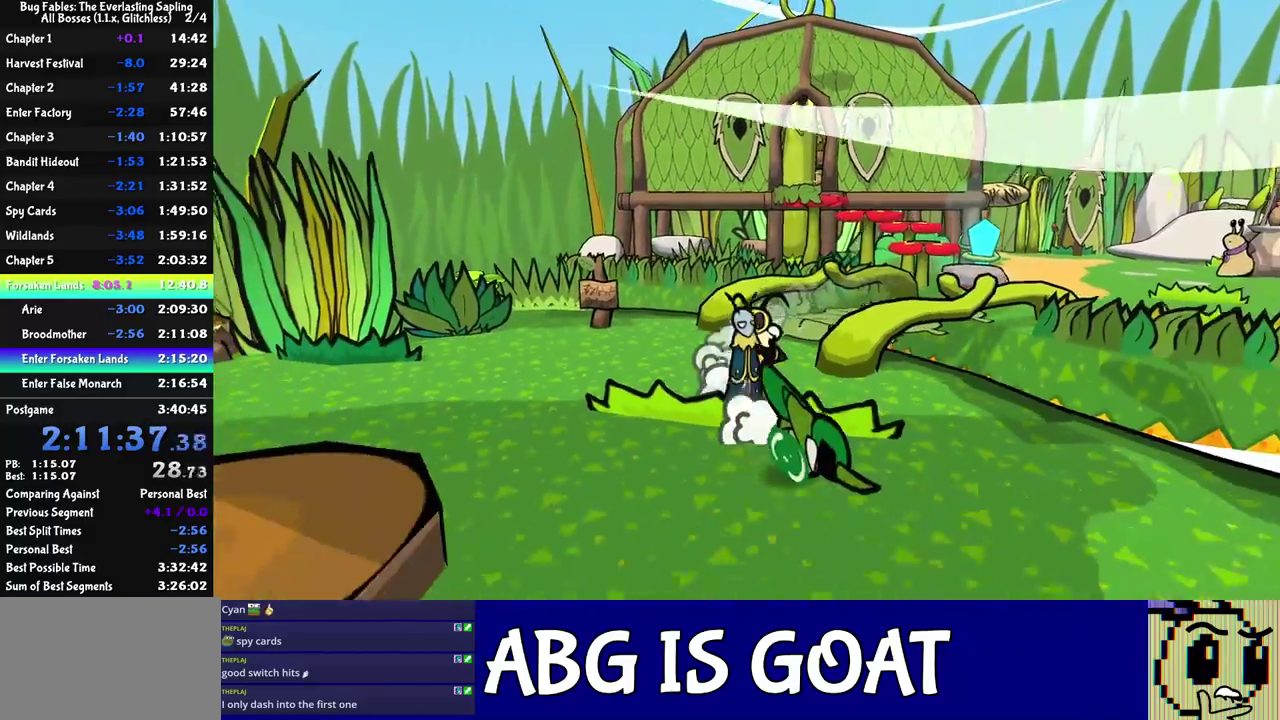
{"buttons": [], "left_stick": "down-right", "events": []}